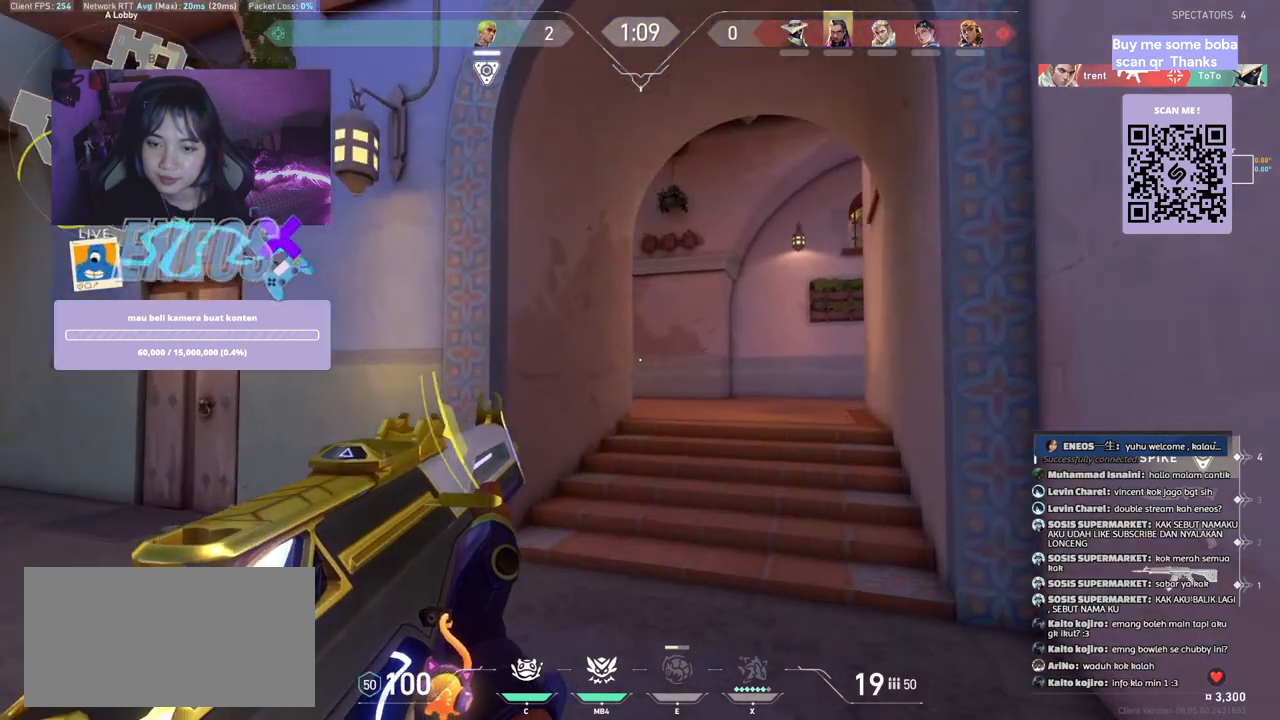
Gameplay with keyboard and mouse; each line is a JSON object with the keys and mouse buttons held at the frame after it. "events" lists presses ("down") and releases ("up") of "a", "ctrl", "d", "e", "q", "s", "shift", "space", "w", "mouse_left", "mouse_wheel", "mouse_right", "mouse_mb4" and "mouse_mb5" between this image and that frame as [ms after this image, input, new state], when the widget could be followed in between. "mouse_left", "mouse_wheel", "mouse_right", "mouse_mb4", "mouse_mb5" = the "left", "wheel", "right", "mb4", "mb5" buttons of the "mouse" list. No other keys are recorded. "wheel" means that the mouse wheel is clicked or scrolled. Mouse movement is not recorded.
{"keys": ["d", "s"], "mouse": [], "events": [[100, "w", "down"], [167, "shift", "up"], [284, "w", "up"], [500, "s", "down"]]}
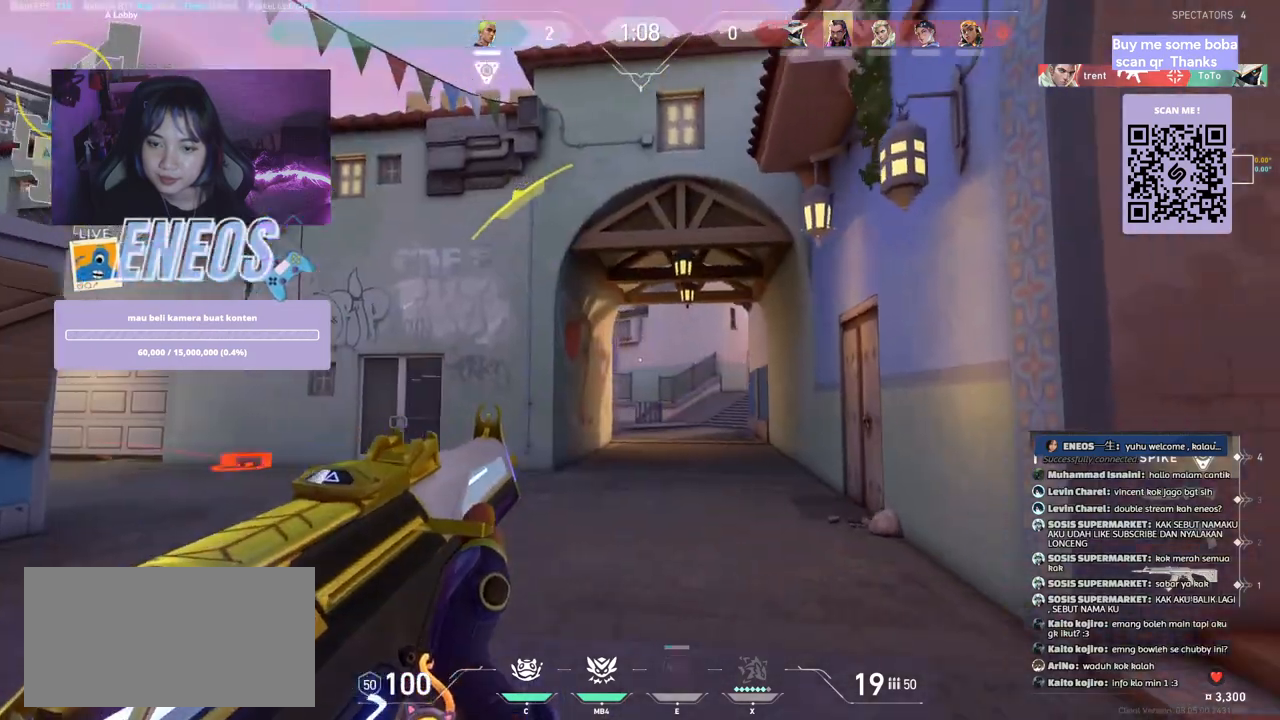
{"keys": ["a", "d", "space", "w"], "mouse": []}
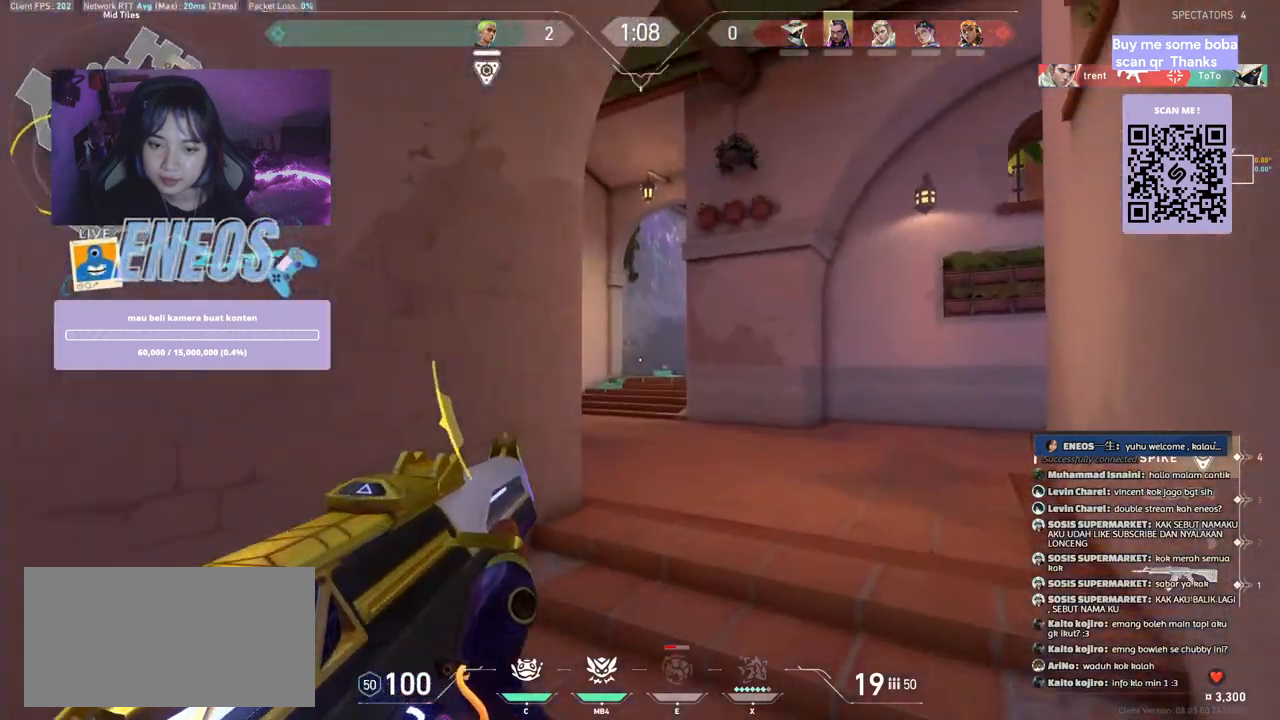
{"keys": ["a", "d", "w"], "mouse": []}
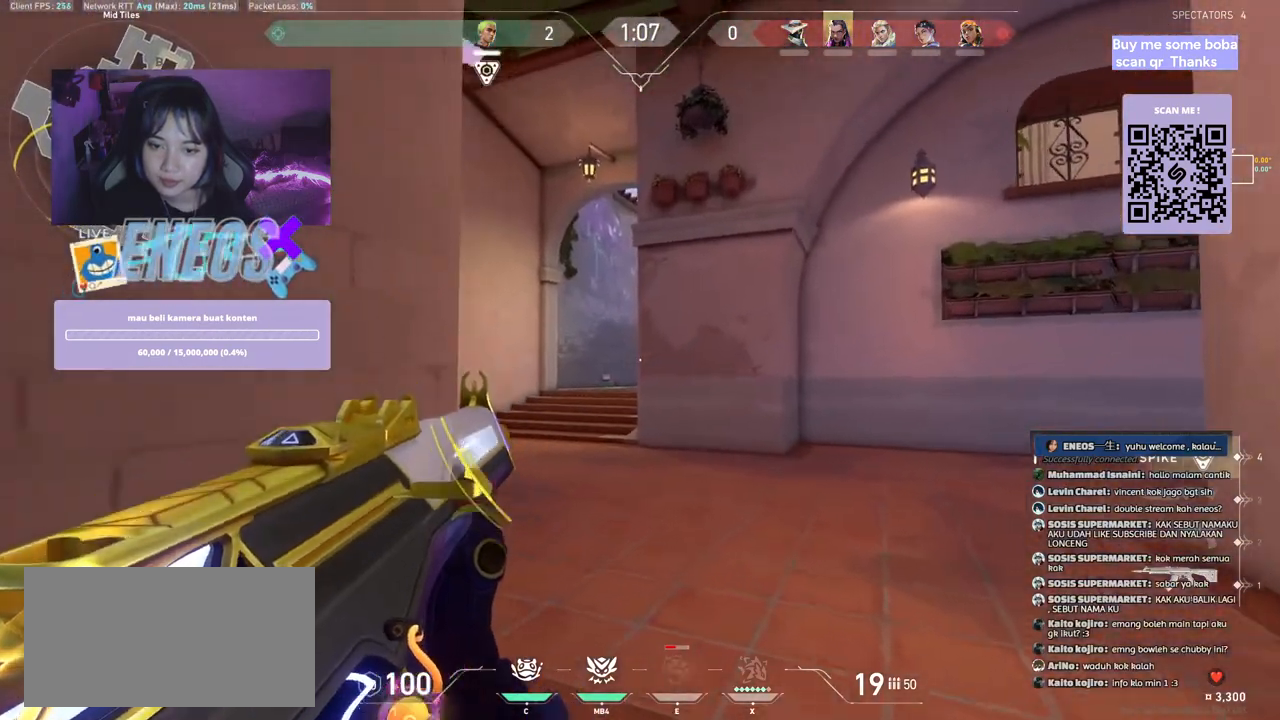
{"keys": ["a"], "mouse": [], "events": [[350, "d", "up"], [367, "w", "up"], [417, "d", "down"], [417, "mouse_wheel", "down"], [467, "d", "up"], [467, "mouse_wheel", "up"]]}
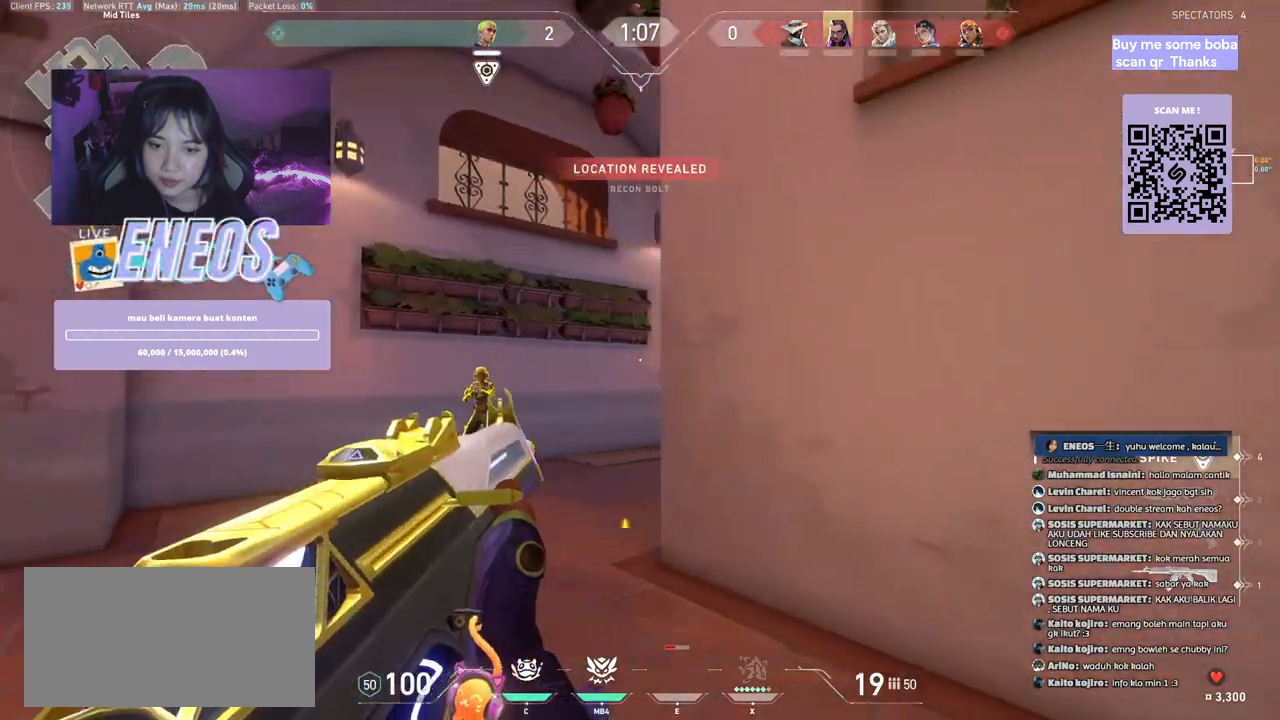
{"keys": [], "mouse": []}
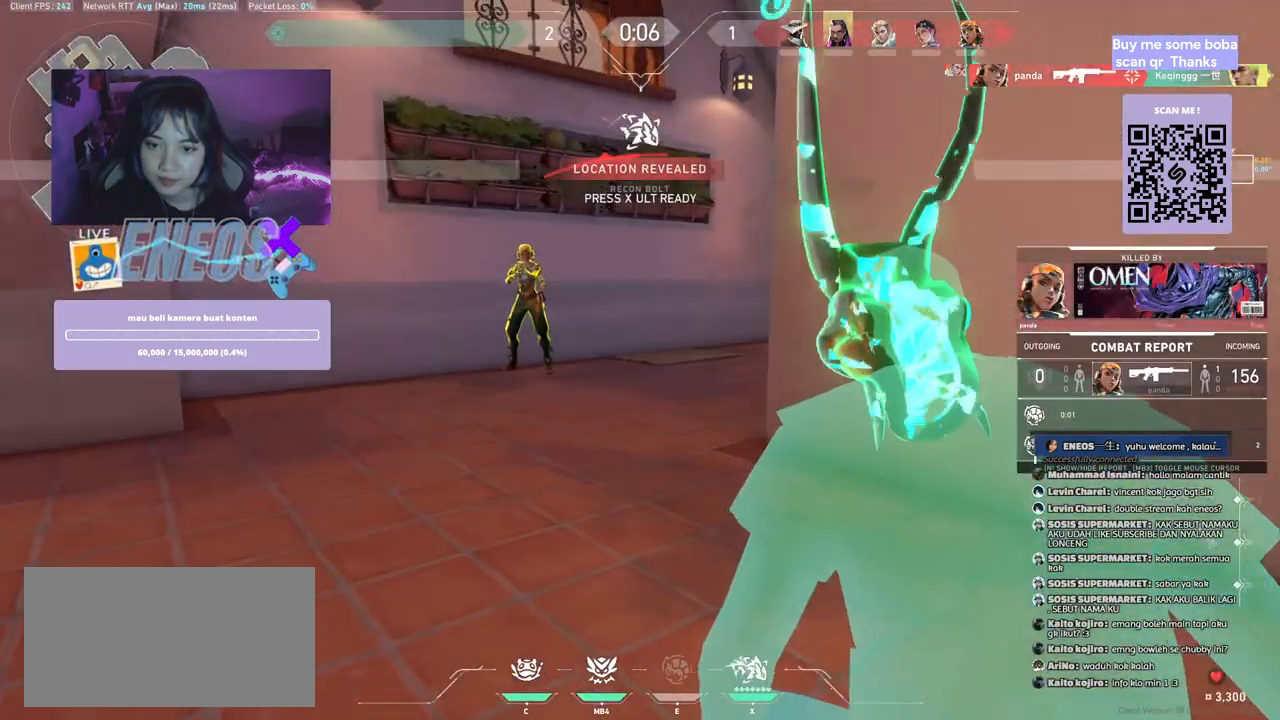
{"keys": ["a"], "mouse": [], "events": [[234, "mouse_wheel", "down"], [250, "a", "down"], [417, "mouse_wheel", "up"]]}
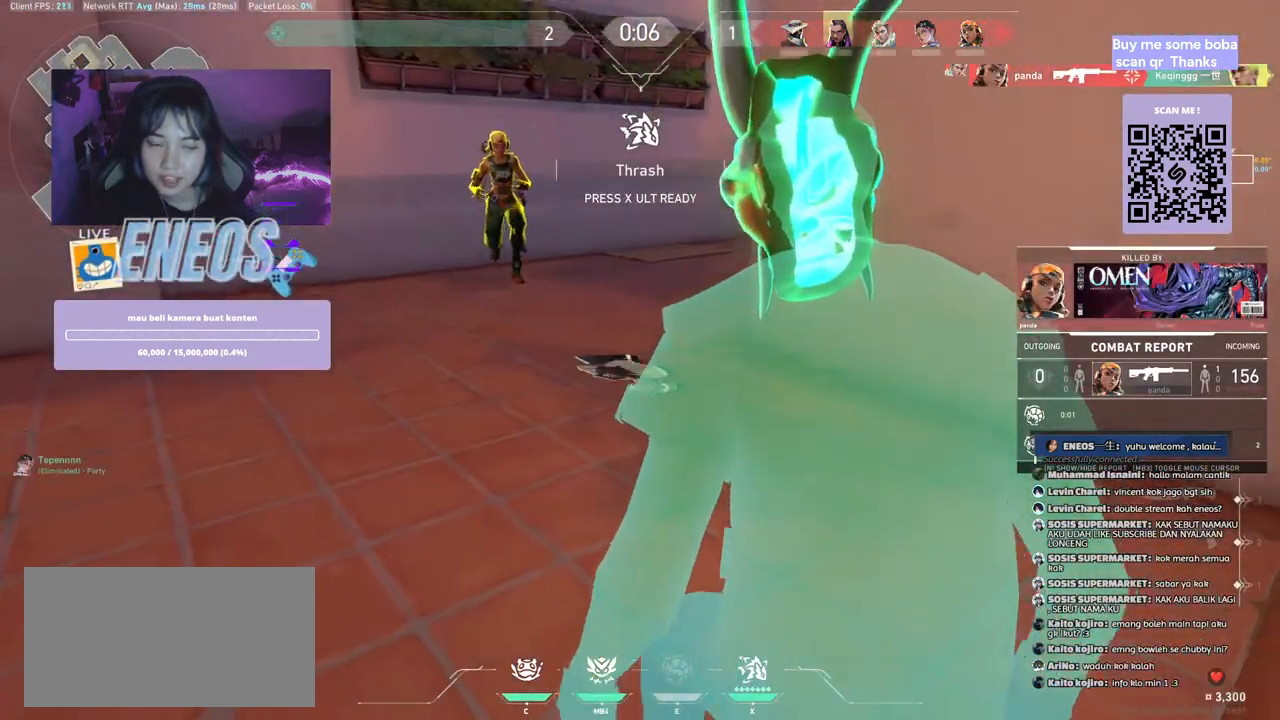
{"keys": ["a"], "mouse": [], "events": [[234, "a", "up"], [300, "mouse_right", "down"], [450, "mouse_right", "up"], [500, "a", "down"]]}
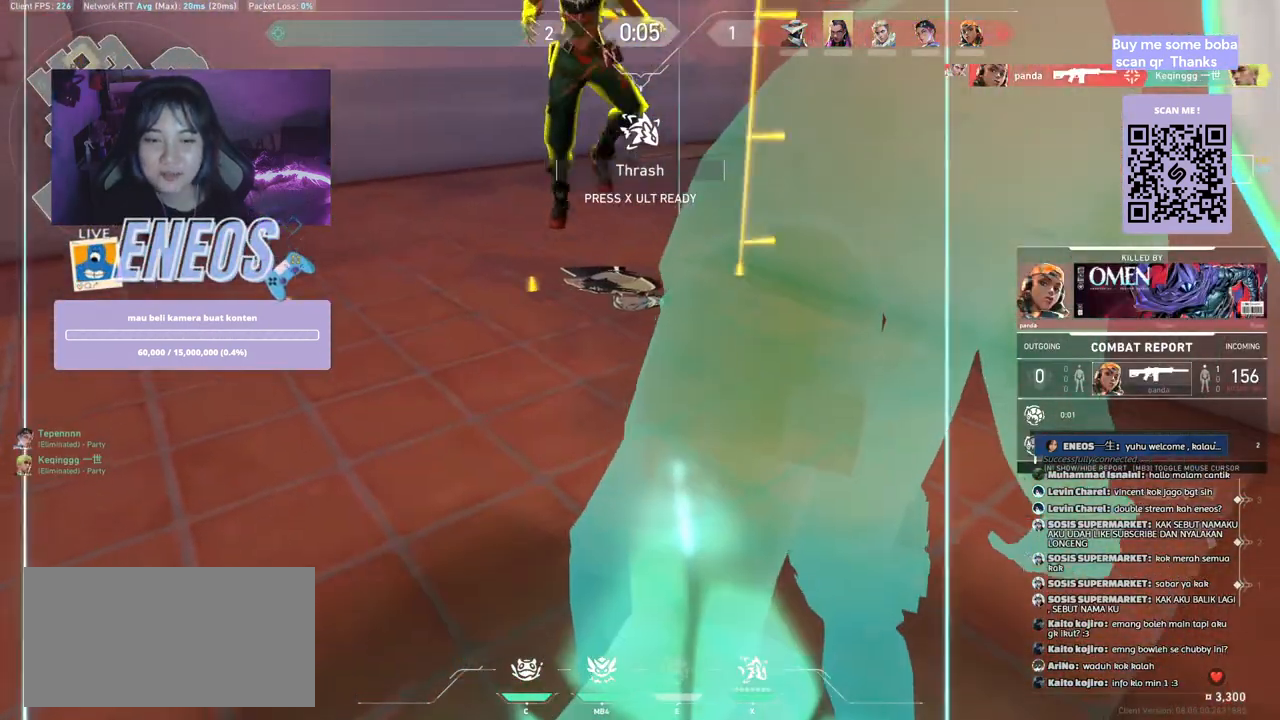
{"keys": ["a"], "mouse": [], "events": [[117, "mouse_wheel", "down"], [284, "mouse_wheel", "up"]]}
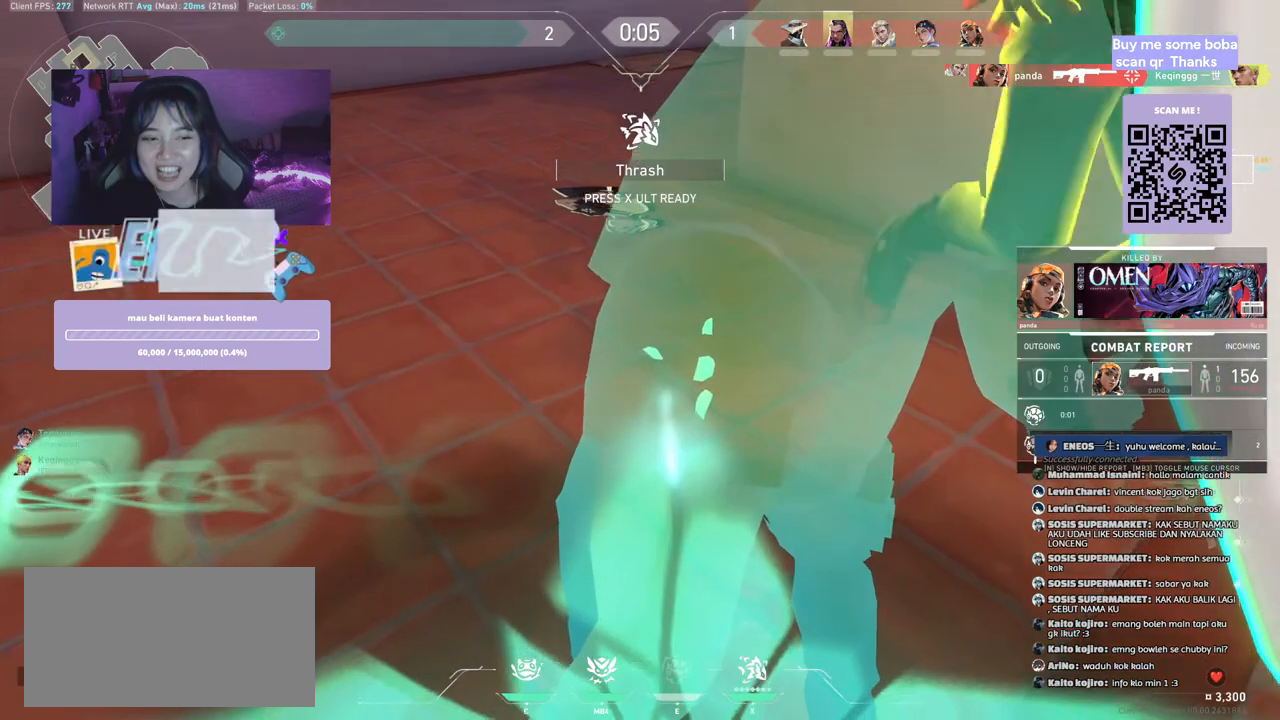
{"keys": [], "mouse": [], "events": [[34, "a", "up"], [117, "mouse_right", "down"], [284, "mouse_right", "up"]]}
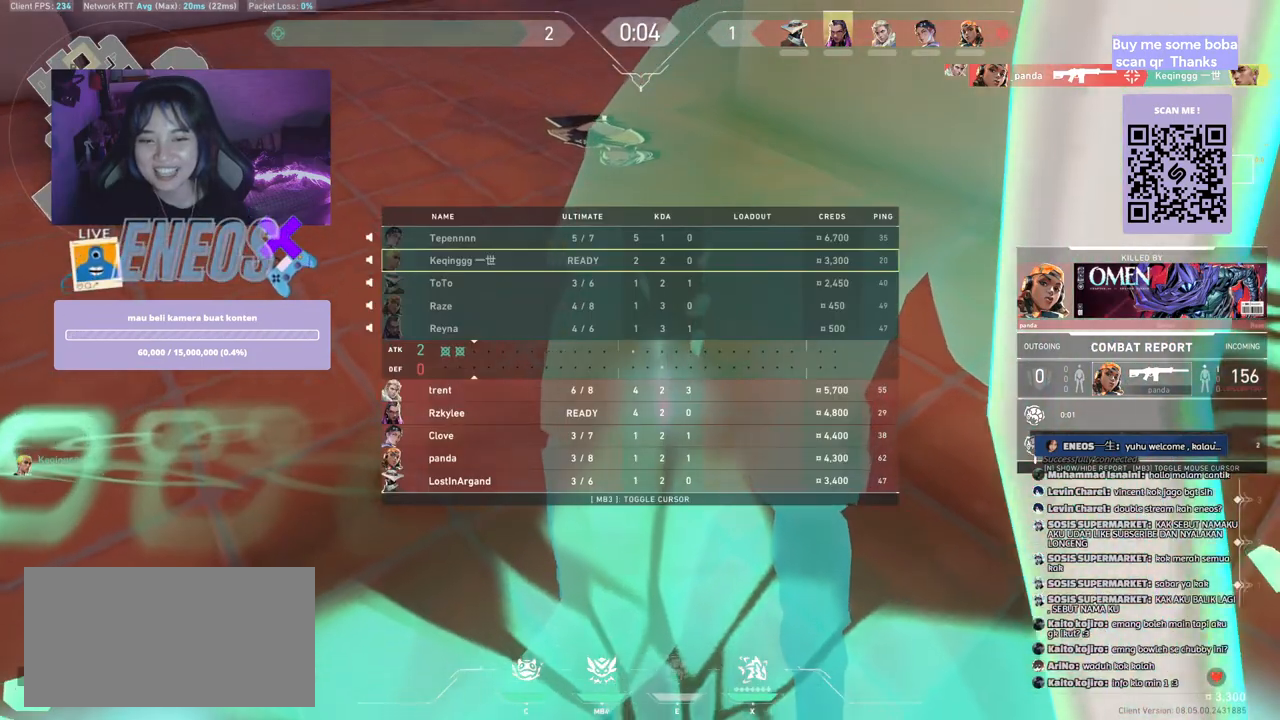
{"keys": [], "mouse": [], "events": [[34, "mouse_wheel", "down"], [234, "mouse_wheel", "up"]]}
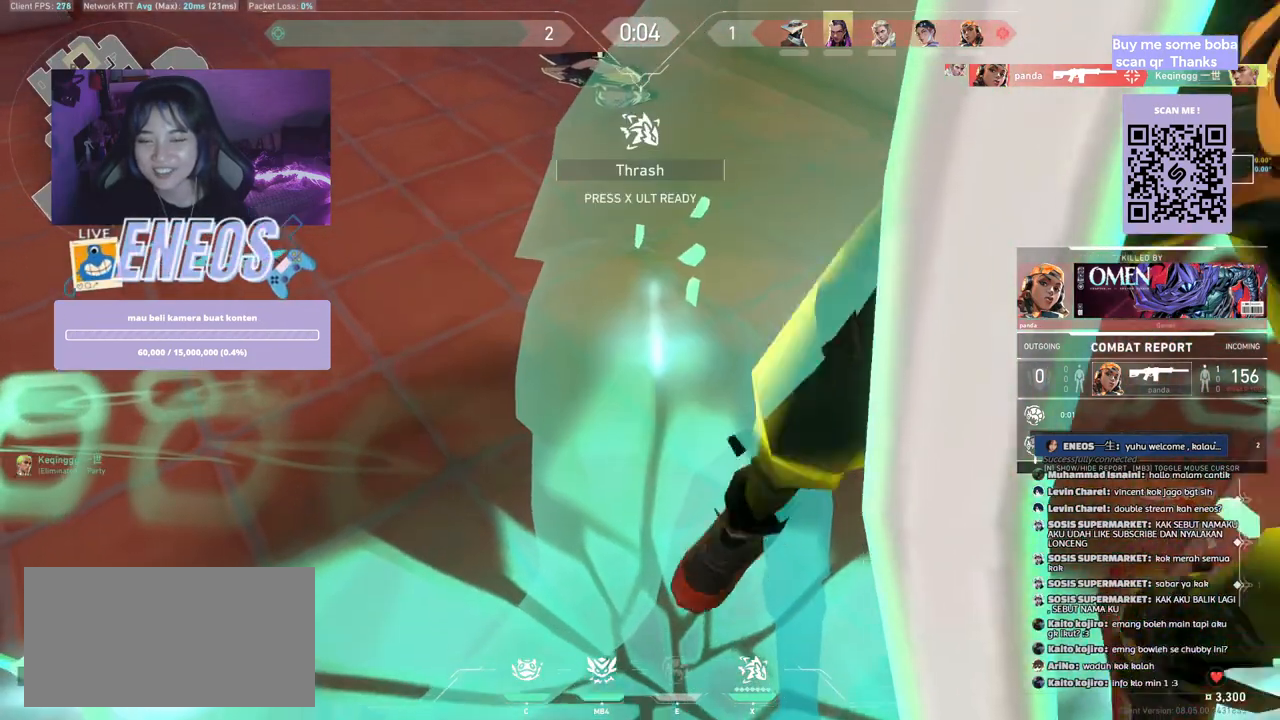
{"keys": [], "mouse": [], "events": [[84, "mouse_right", "down"], [184, "a", "down"], [250, "mouse_right", "up"], [400, "a", "up"]]}
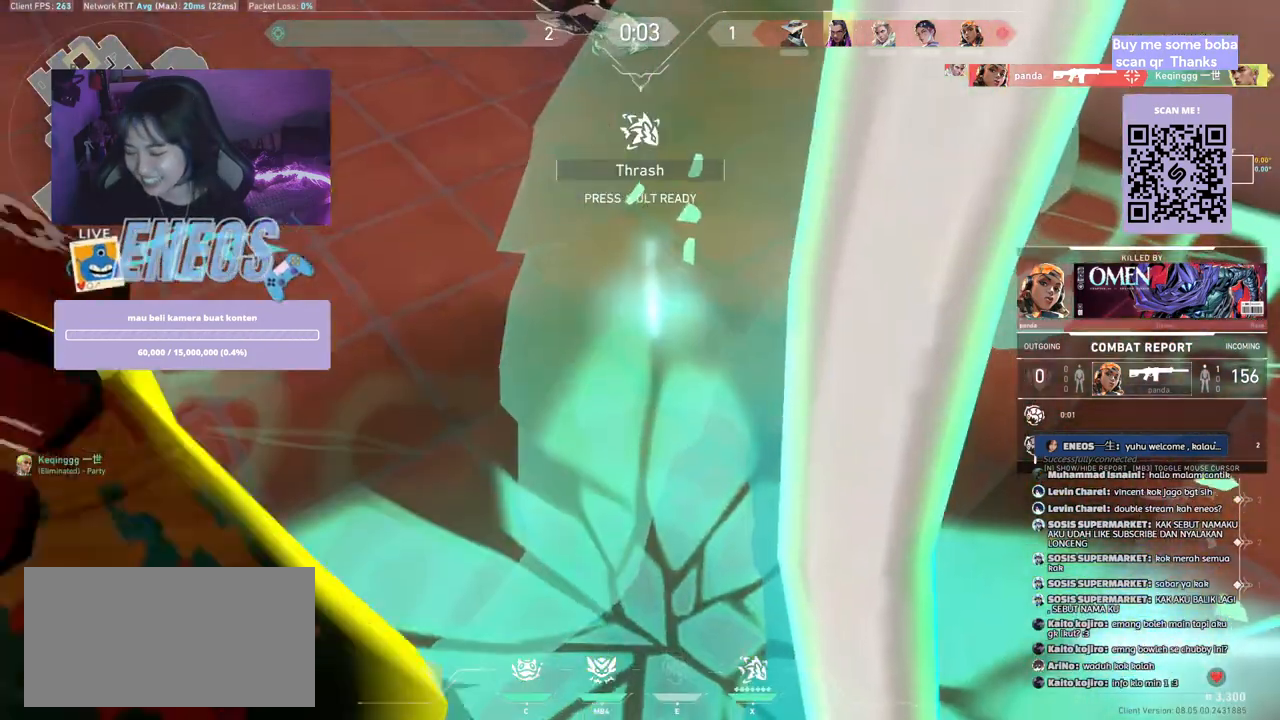
{"keys": [], "mouse": ["left"], "events": [[67, "mouse_left", "down"], [234, "mouse_left", "up"], [500, "mouse_left", "down"]]}
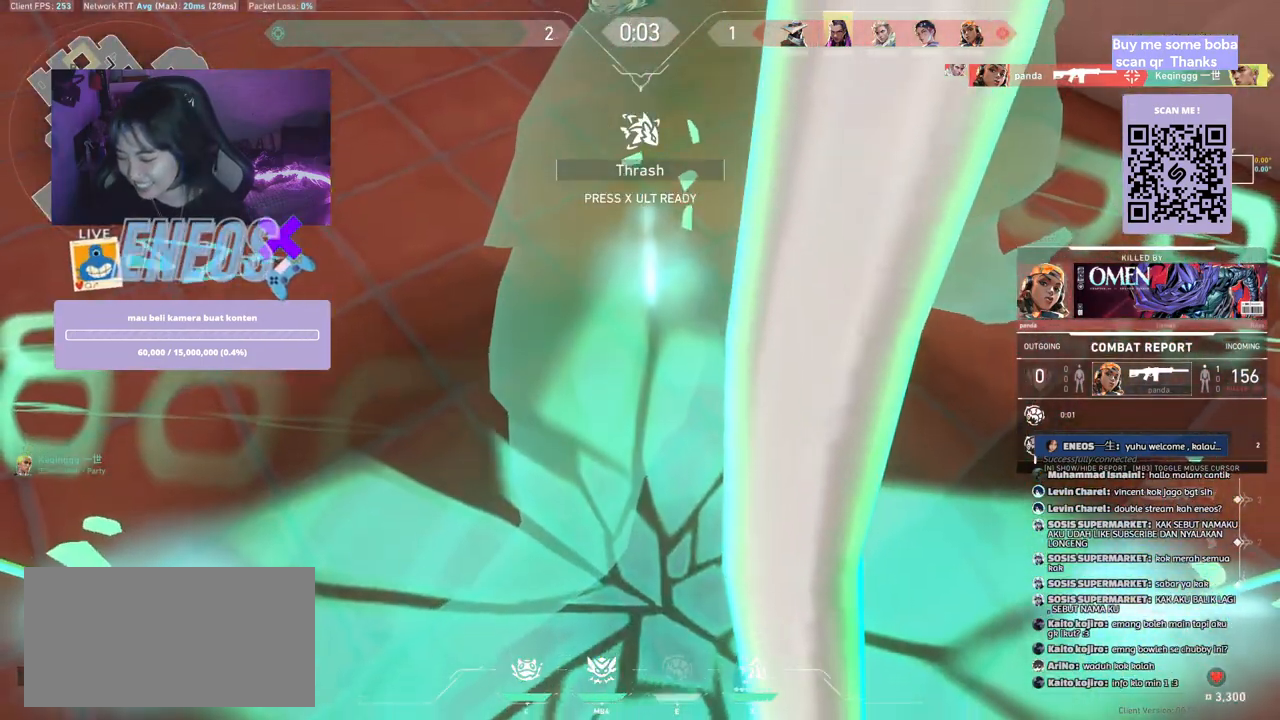
{"keys": [], "mouse": [], "events": [[84, "mouse_left", "up"], [334, "mouse_left", "down"], [434, "mouse_left", "up"]]}
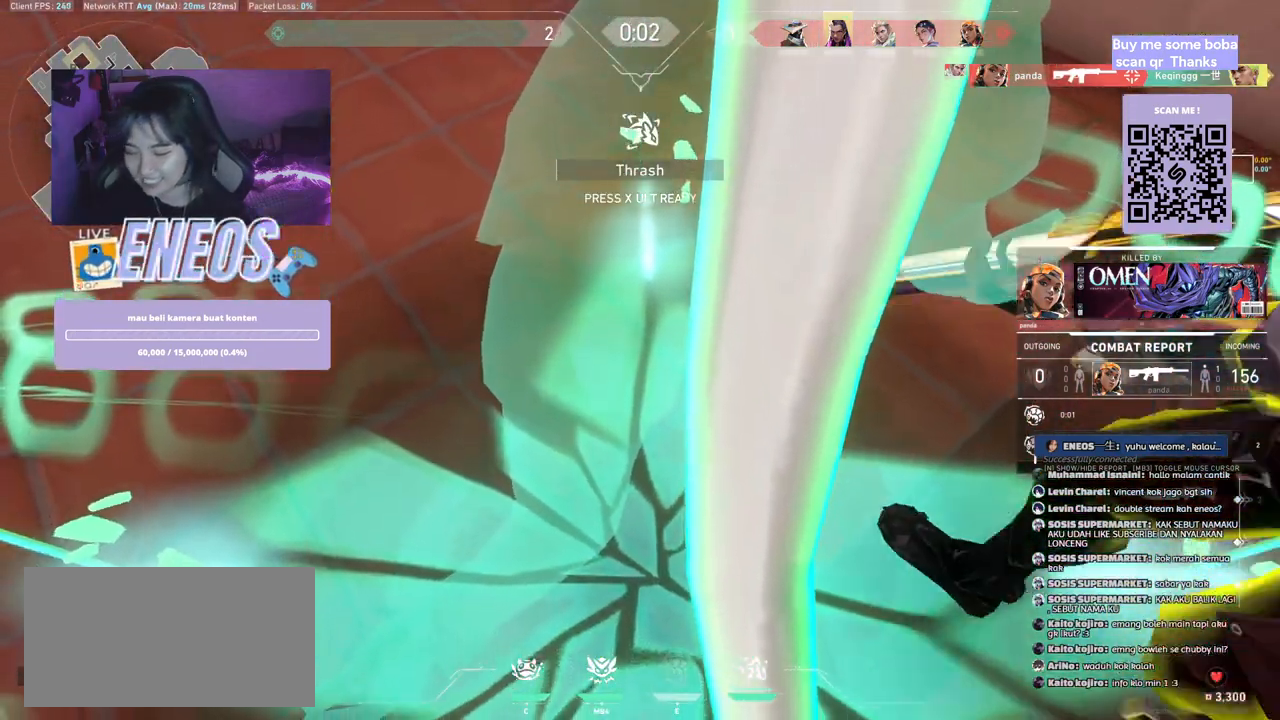
{"keys": [], "mouse": [], "events": [[17, "d", "down"], [234, "mouse_left", "down"], [284, "d", "up"], [350, "mouse_left", "up"]]}
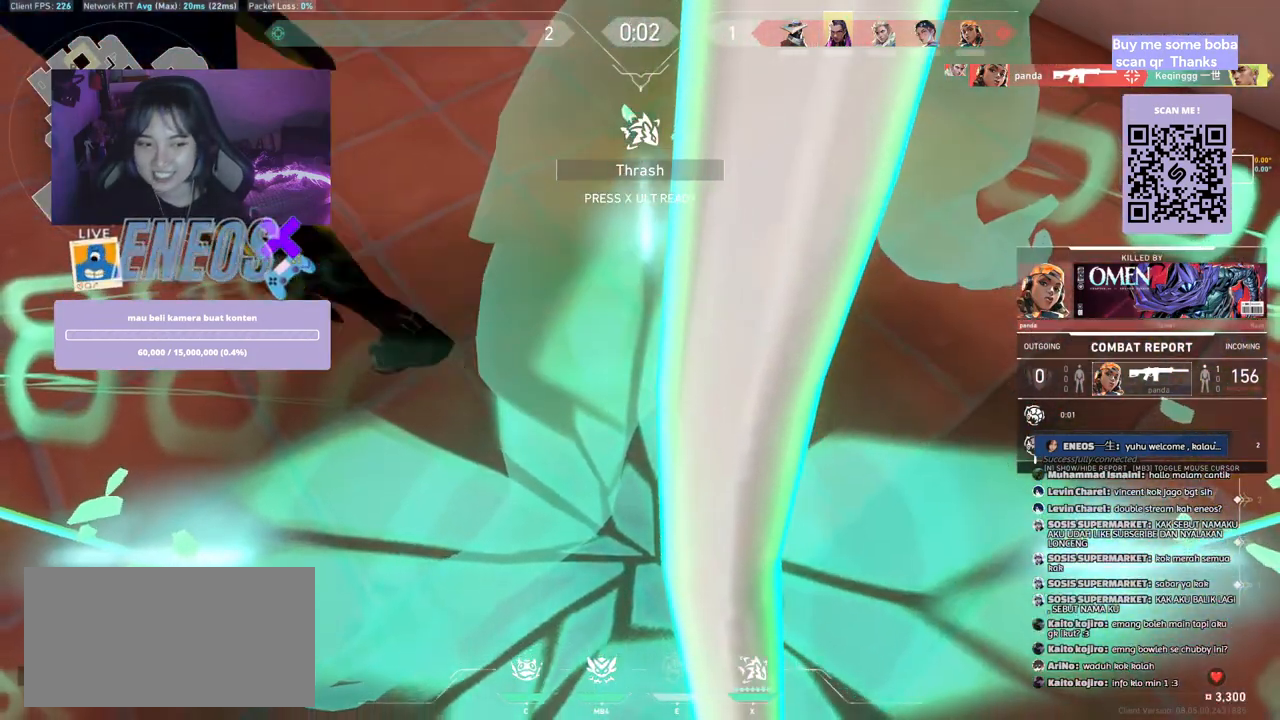
{"keys": [], "mouse": [], "events": [[134, "mouse_left", "down"], [267, "mouse_left", "up"]]}
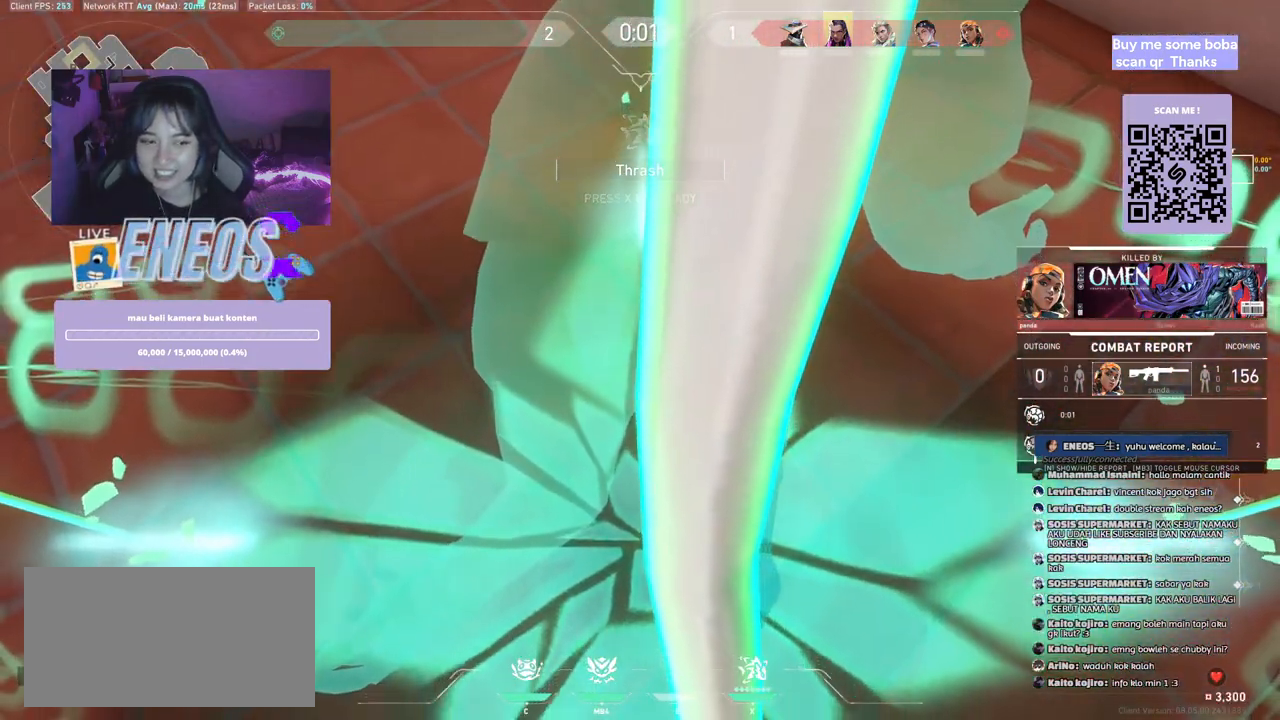
{"keys": [], "mouse": ["left"], "events": [[500, "mouse_left", "down"]]}
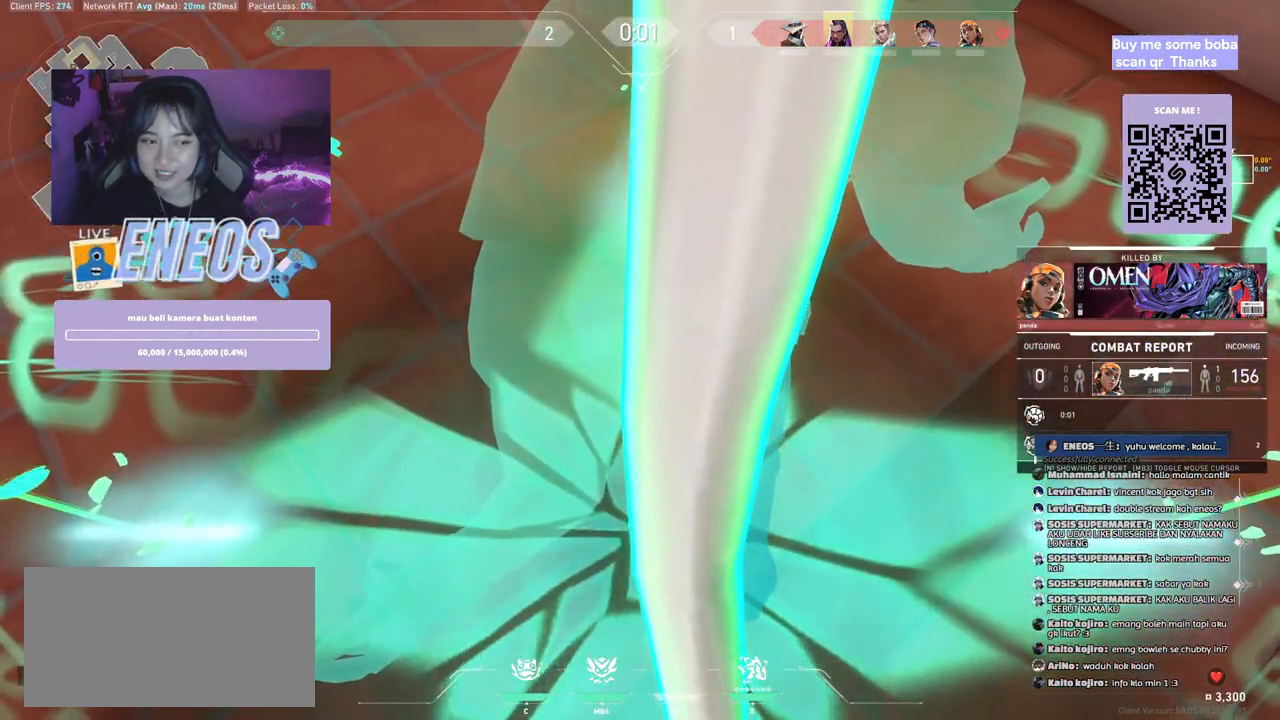
{"keys": [], "mouse": [], "events": [[150, "mouse_left", "up"]]}
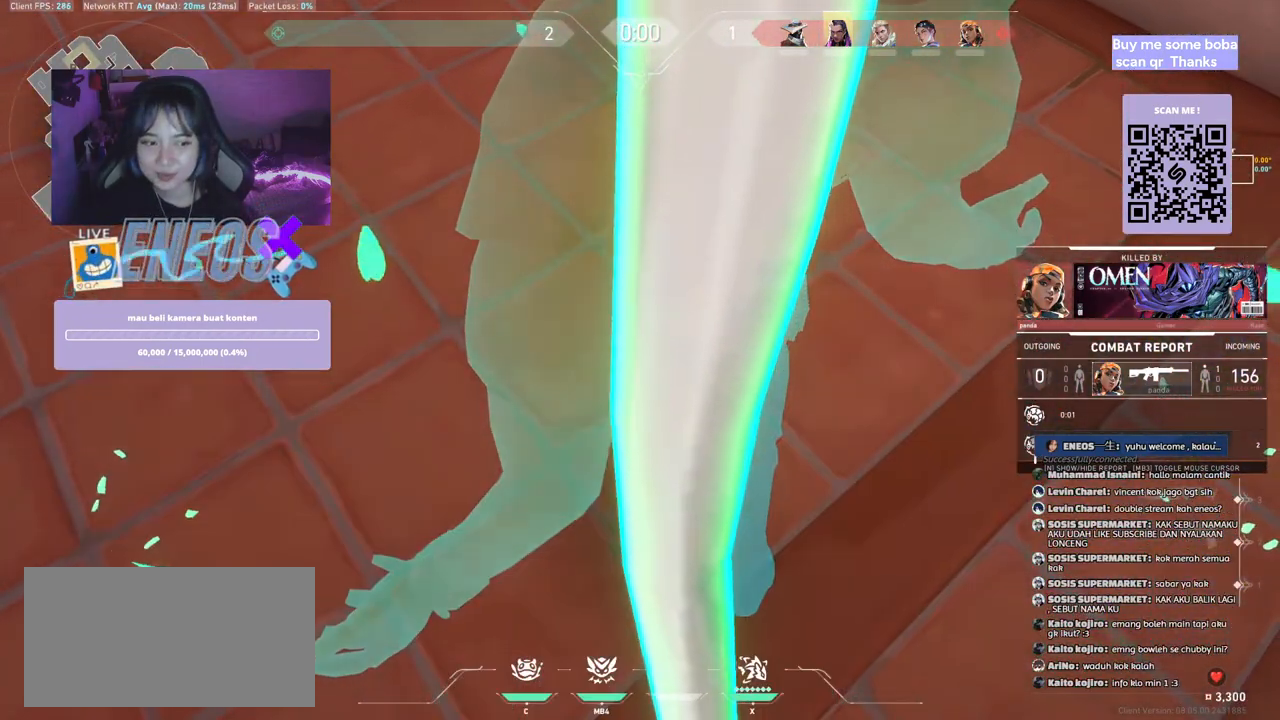
{"keys": [], "mouse": [], "events": []}
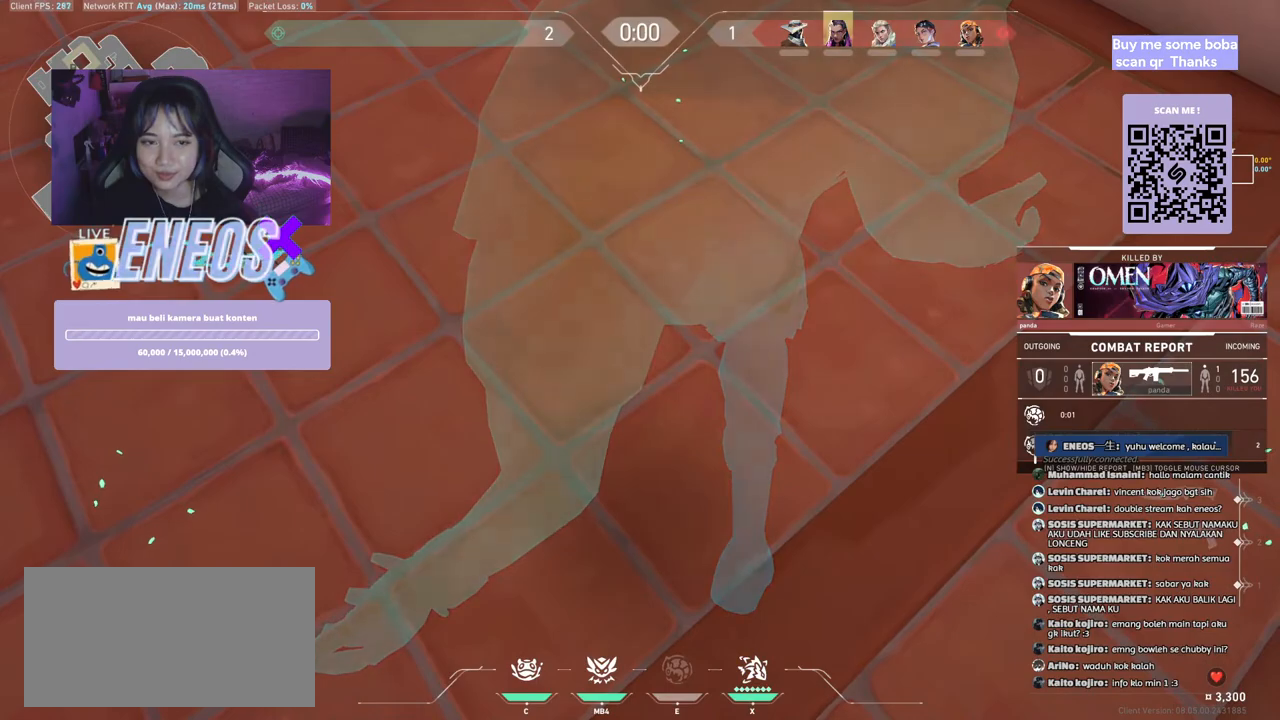
{"keys": [], "mouse": [], "events": []}
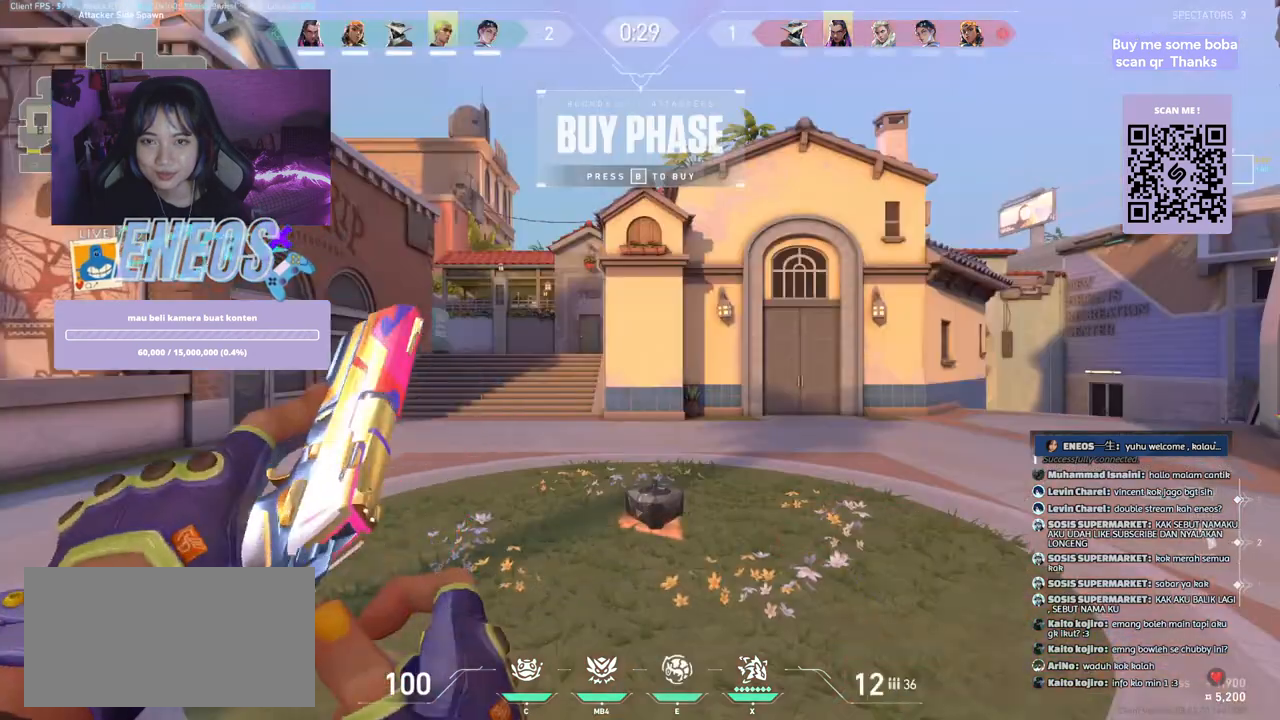
{"keys": [], "mouse": [], "events": []}
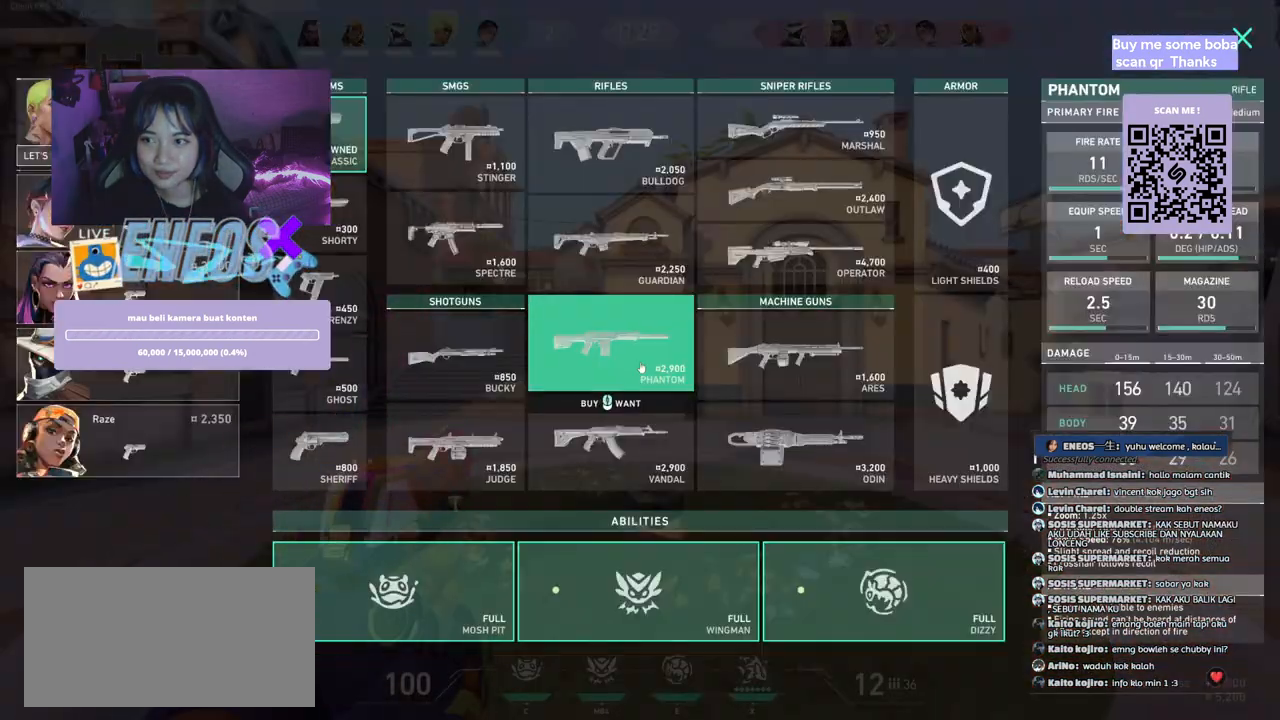
{"keys": ["a"], "mouse": [], "events": [[17, "a", "down"], [384, "mouse_left", "down"], [484, "mouse_left", "up"]]}
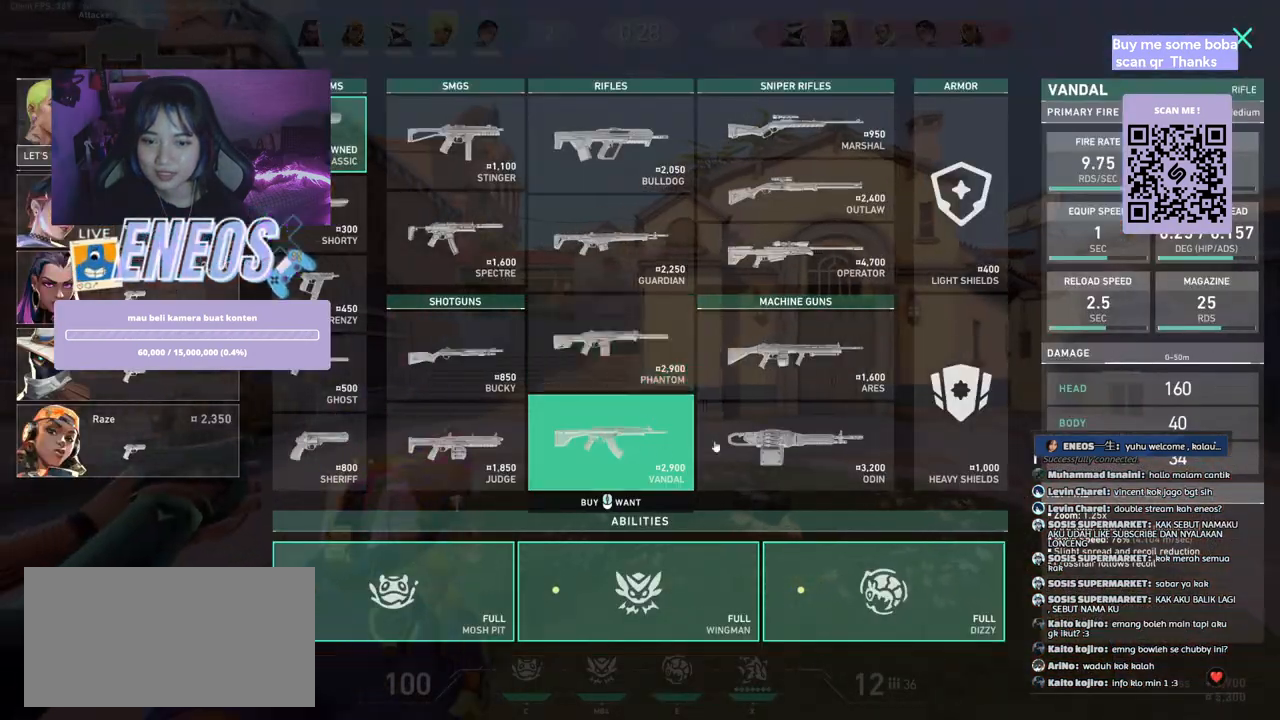
{"keys": [], "mouse": [], "events": [[84, "w", "down"], [367, "mouse_left", "down"], [400, "w", "up"], [467, "a", "up"], [467, "mouse_left", "up"]]}
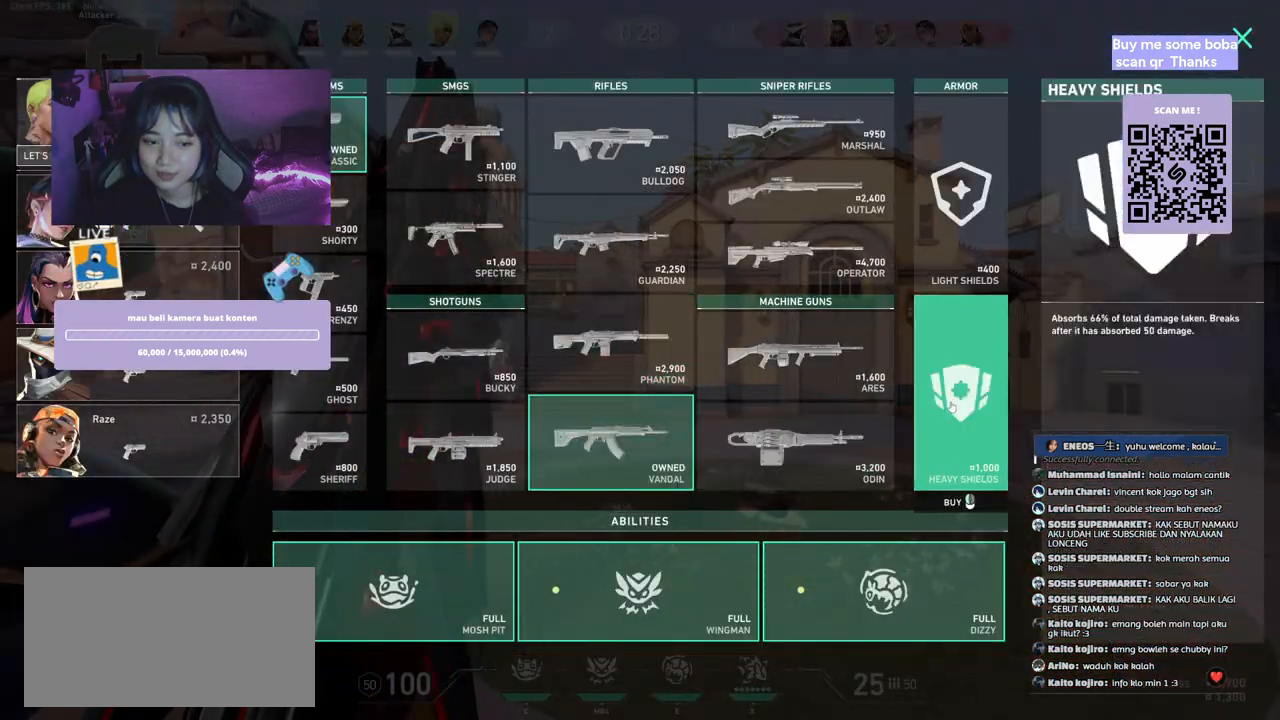
{"keys": ["d"], "mouse": [], "events": [[234, "d", "down"]]}
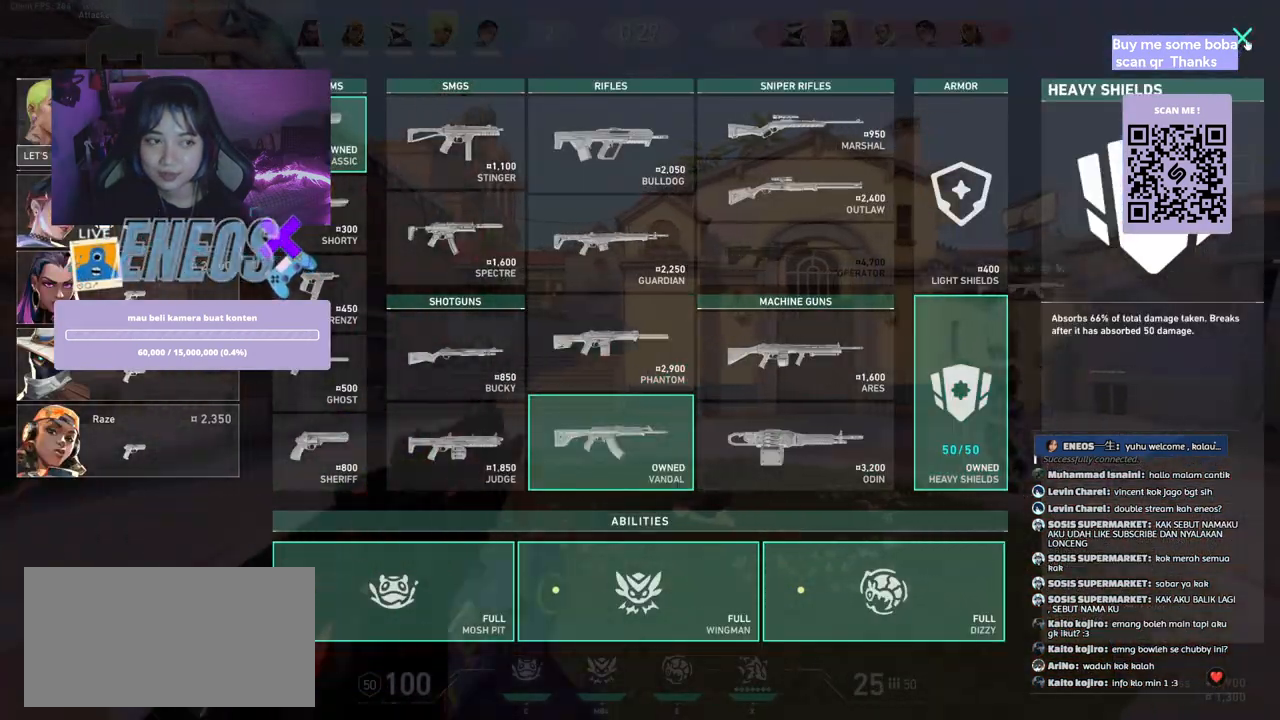
{"keys": ["w"], "mouse": [], "events": [[50, "mouse_left", "down"], [150, "mouse_left", "up"], [234, "w", "down"], [267, "d", "up"], [334, "mouse_wheel", "down"], [484, "mouse_wheel", "up"]]}
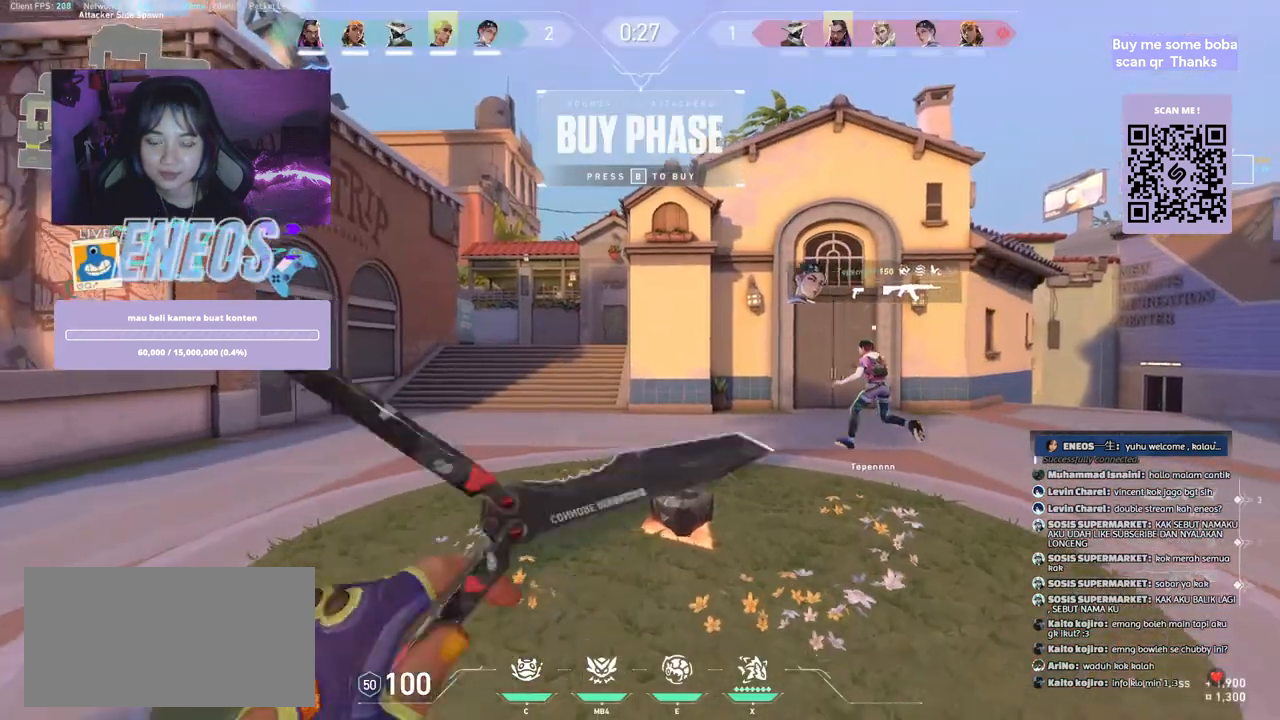
{"keys": ["w"], "mouse": ["right"], "events": [[467, "mouse_right", "down"]]}
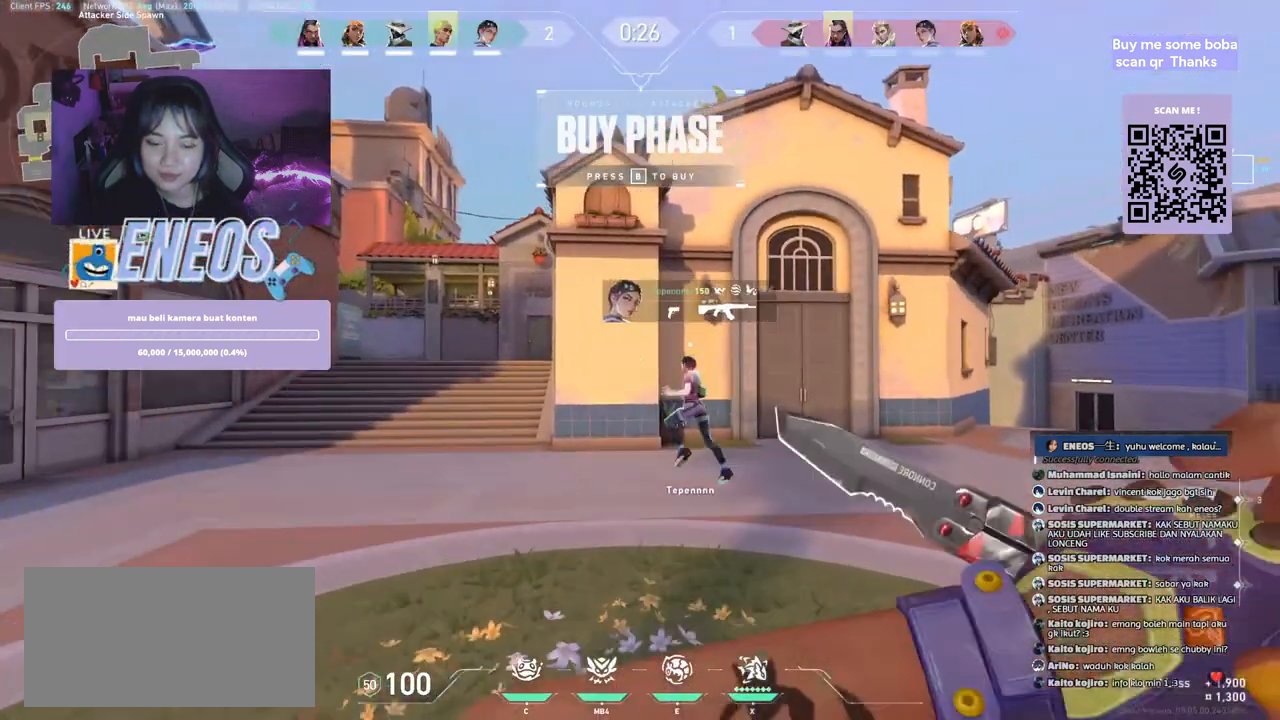
{"keys": ["w"], "mouse": [], "events": [[134, "mouse_right", "up"]]}
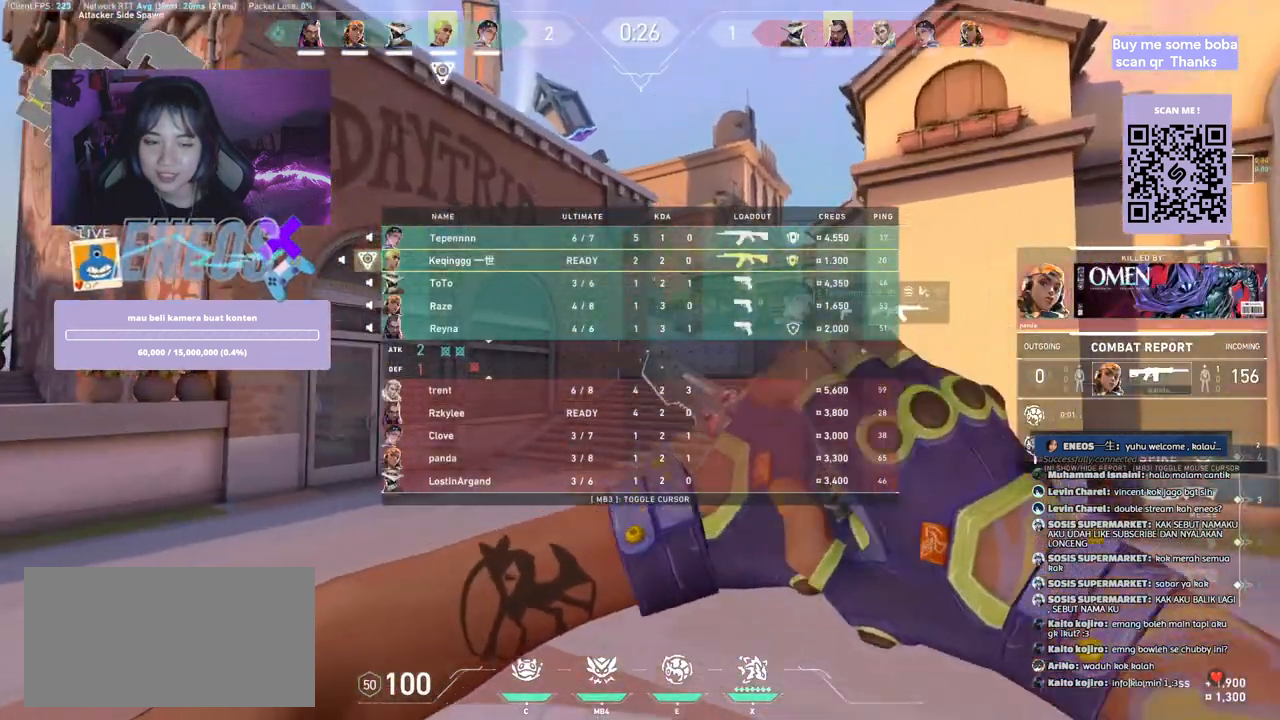
{"keys": ["w"], "mouse": [], "events": []}
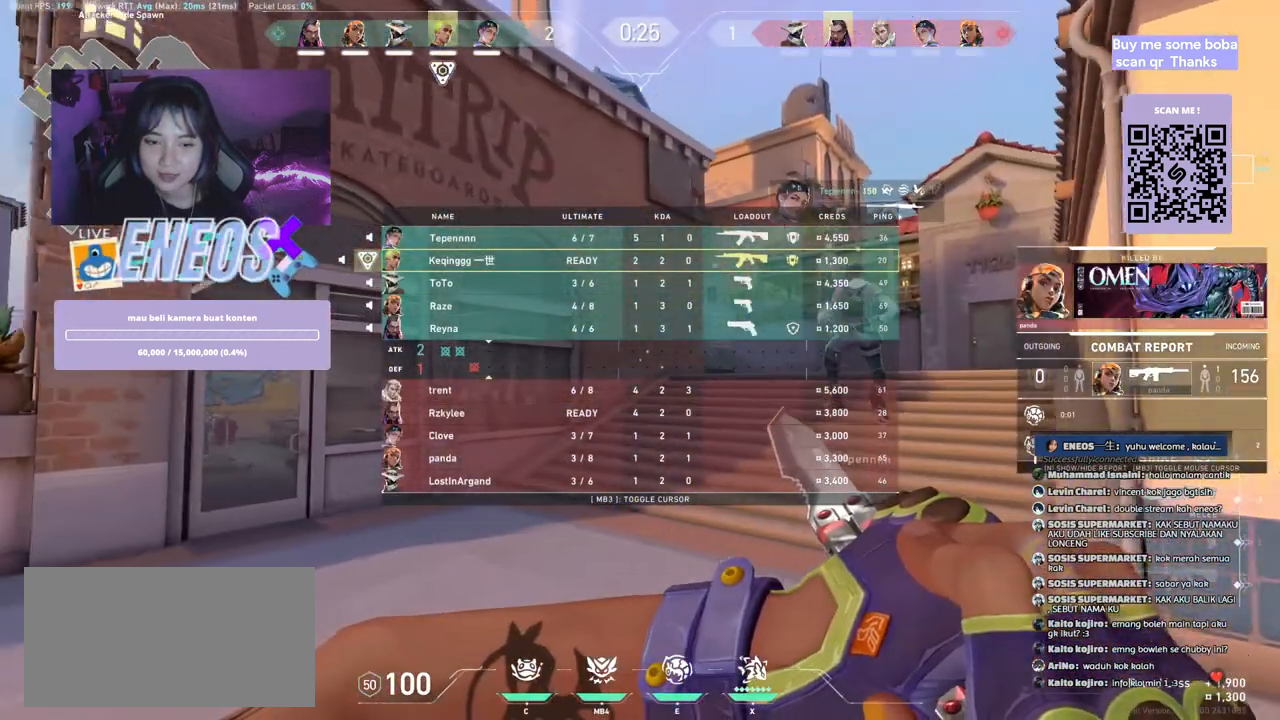
{"keys": ["w"], "mouse": [], "events": []}
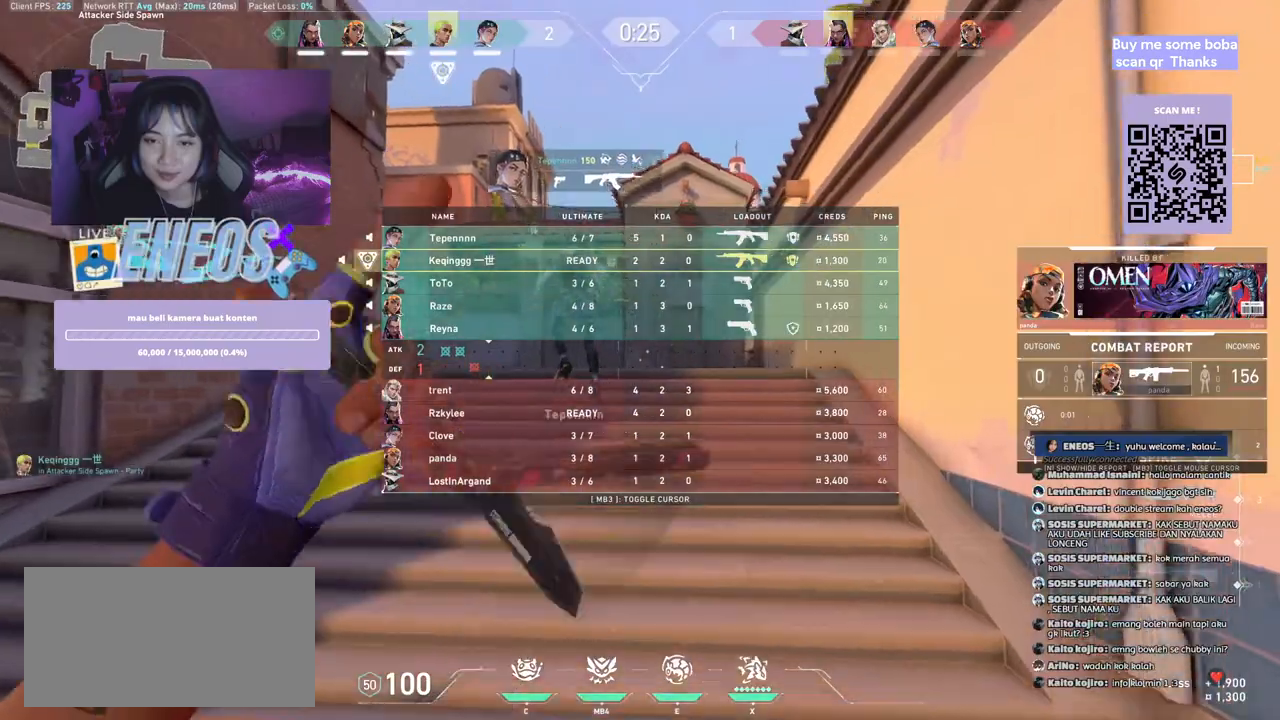
{"keys": ["w"], "mouse": [], "events": [[100, "space", "down"], [267, "space", "up"]]}
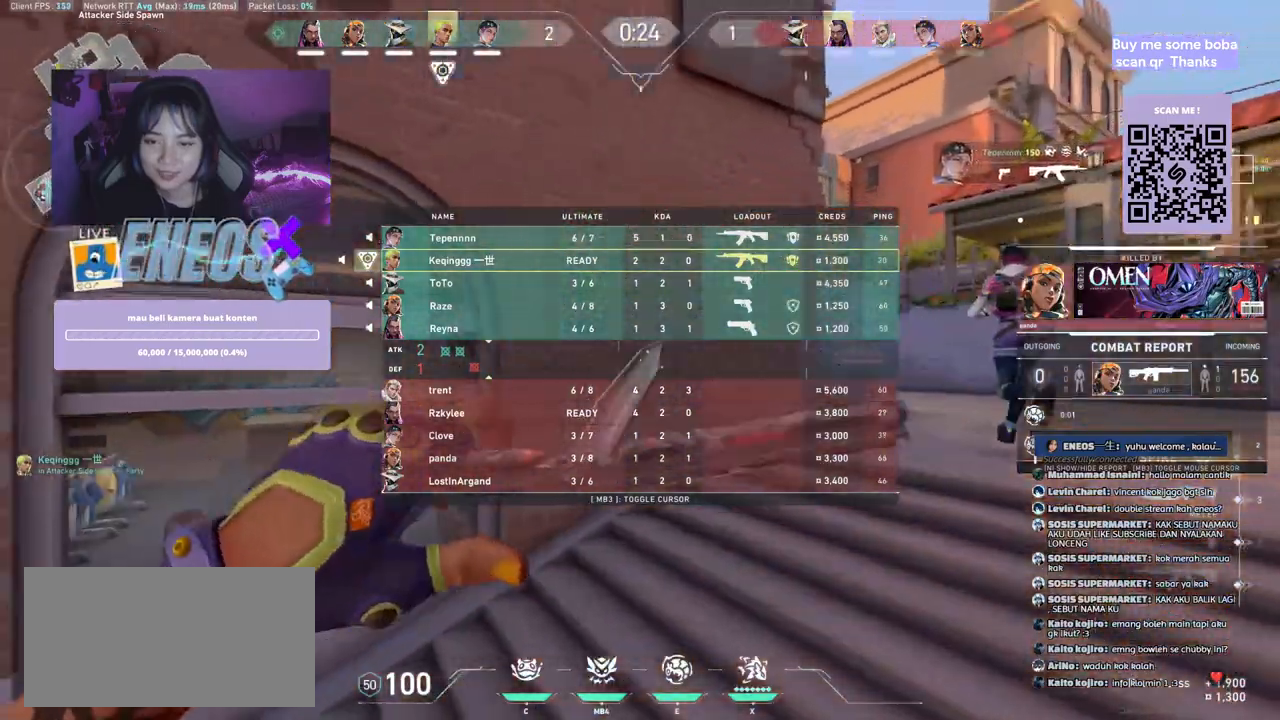
{"keys": ["w"], "mouse": [], "events": [[150, "space", "down"], [217, "w", "up"], [300, "d", "down"], [300, "space", "up"], [384, "d", "up"], [384, "w", "down"]]}
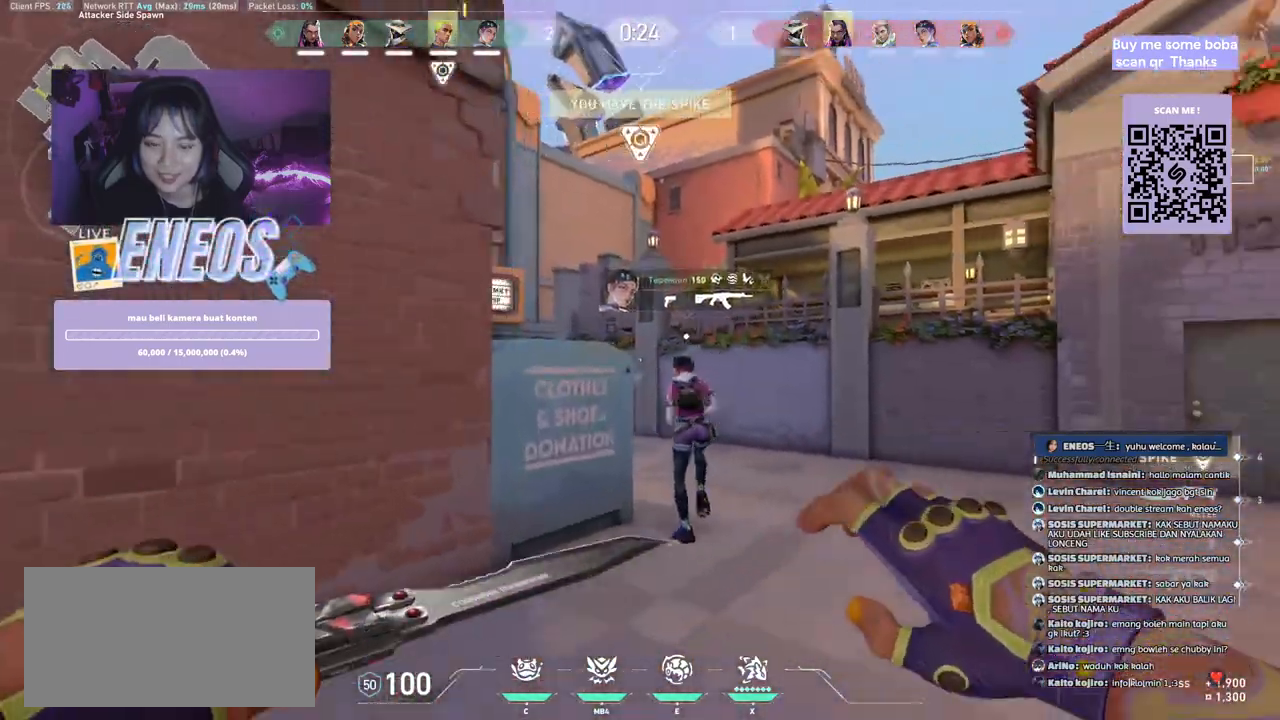
{"keys": ["a", "w"], "mouse": [], "events": [[50, "mouse_right", "down"], [67, "a", "down"], [167, "mouse_right", "up"]]}